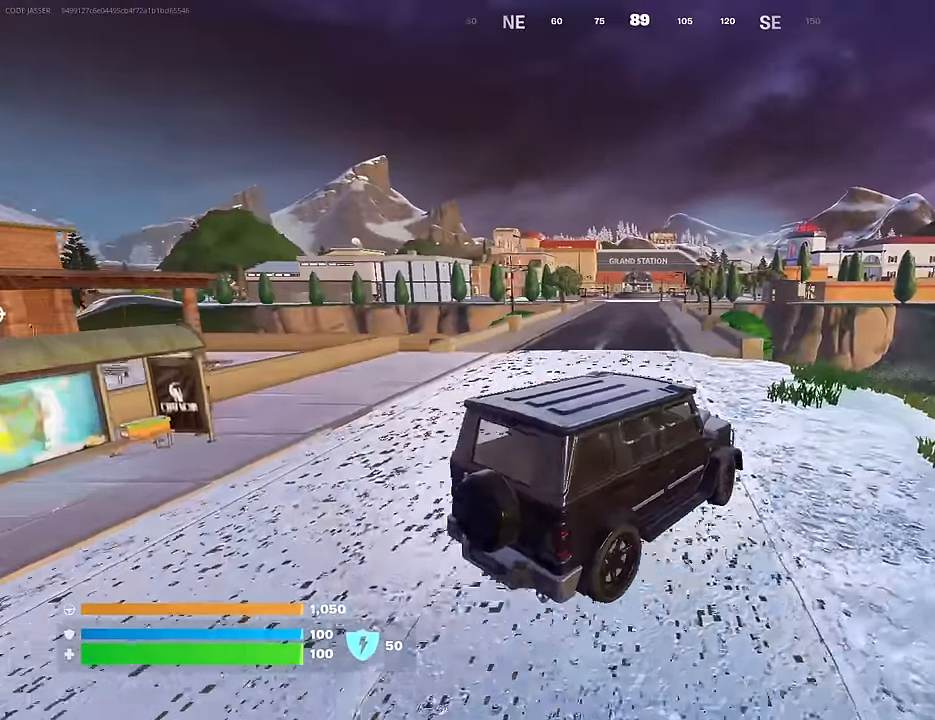
Gameplay with a controller (PlayStation layout); each line is a JSON object with the inputs held at the frame after it. "events" lists button and stick changes between this image and that frame as [ms after this image, input, new state], when the widget could be followed in between.
{"buttons": [], "left_stick": "left", "right_stick": "center", "events": []}
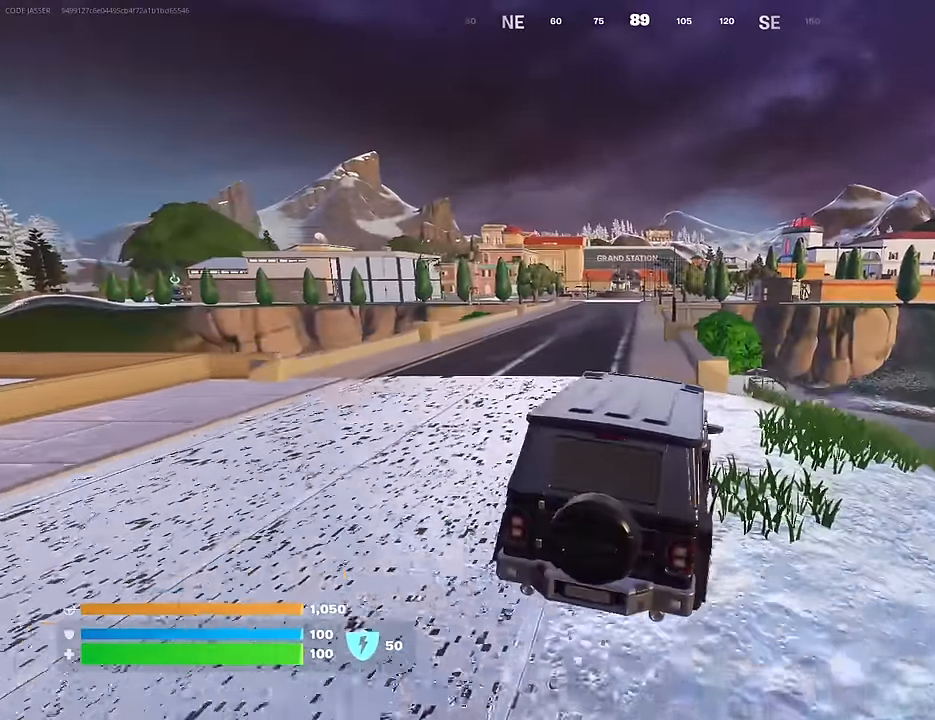
{"buttons": [], "left_stick": "up", "right_stick": "center", "events": [[67, "left_stick", "up-left"], [300, "left_stick", "up"]]}
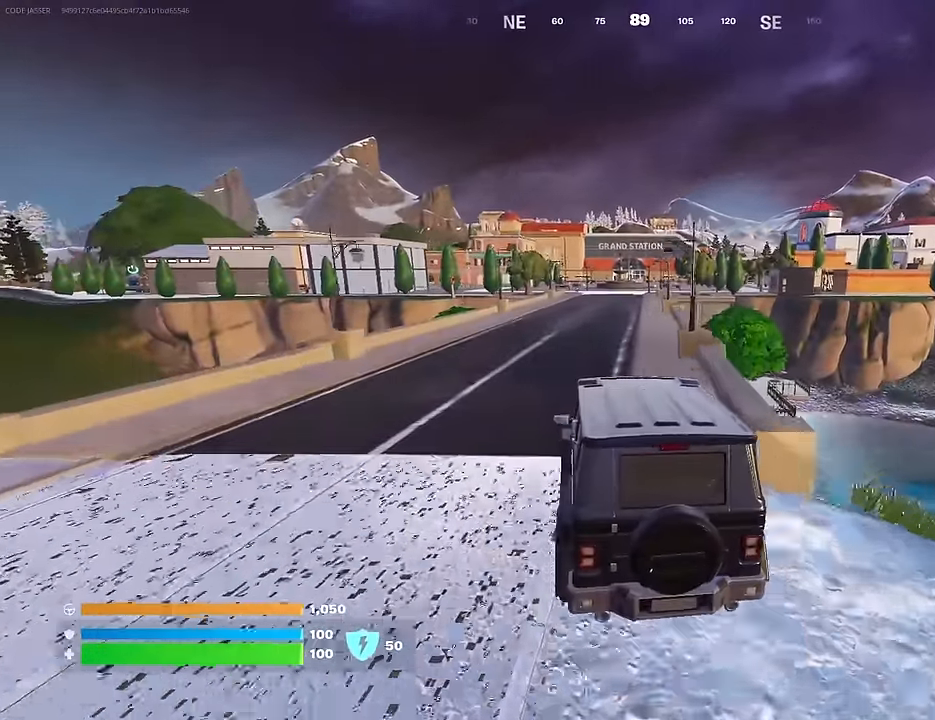
{"buttons": [], "left_stick": "up-left", "right_stick": "center", "events": [[133, "left_stick", "up-left"]]}
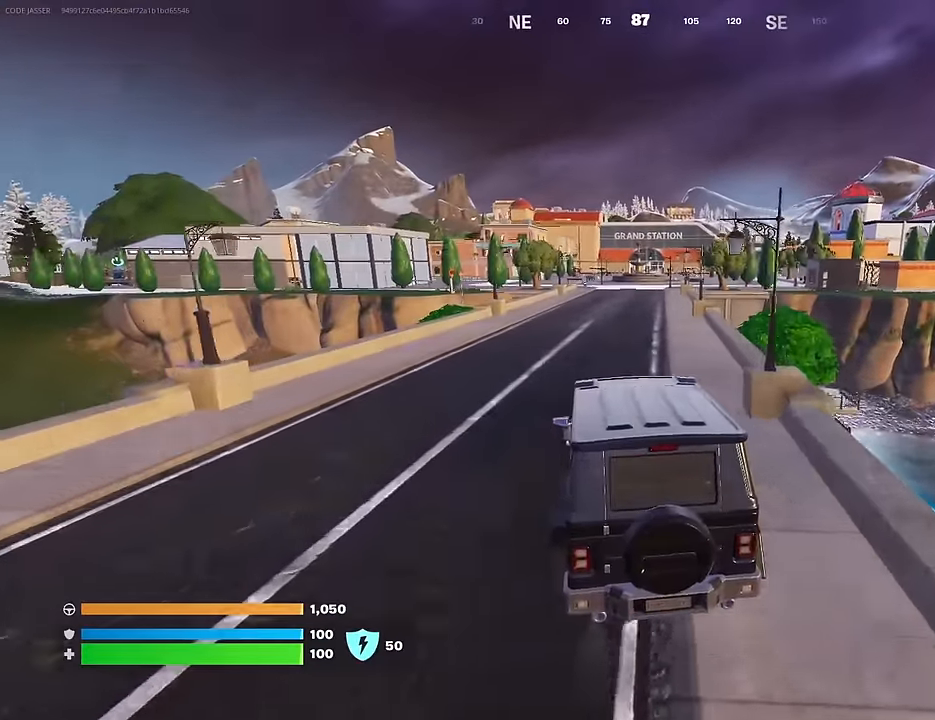
{"buttons": [], "left_stick": "up-right", "right_stick": "center", "events": [[500, "left_stick", "up-right"]]}
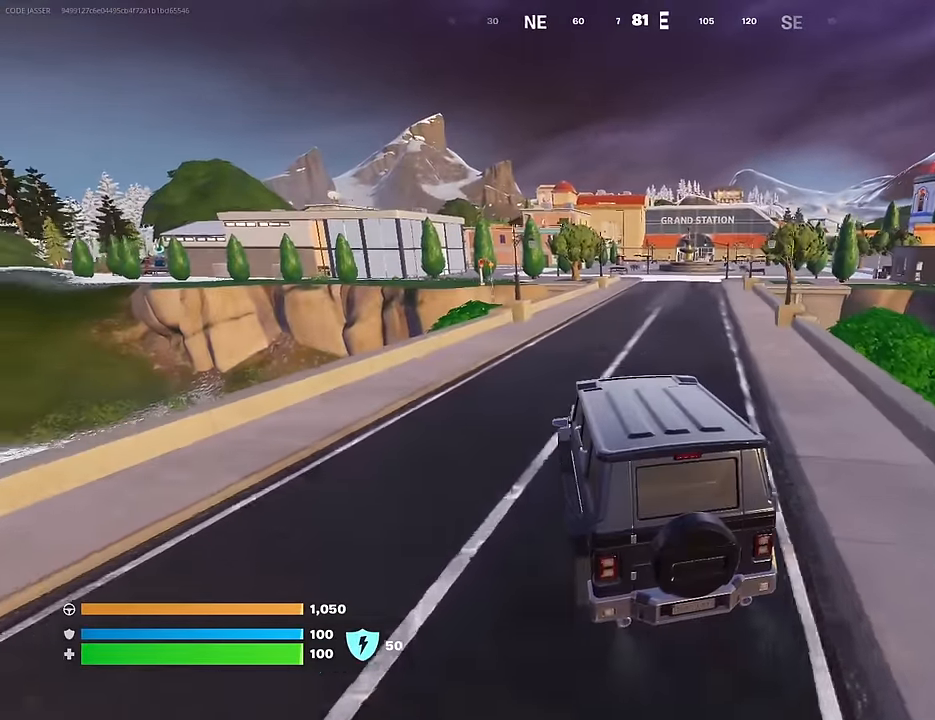
{"buttons": [], "left_stick": "up-right", "right_stick": "center", "events": []}
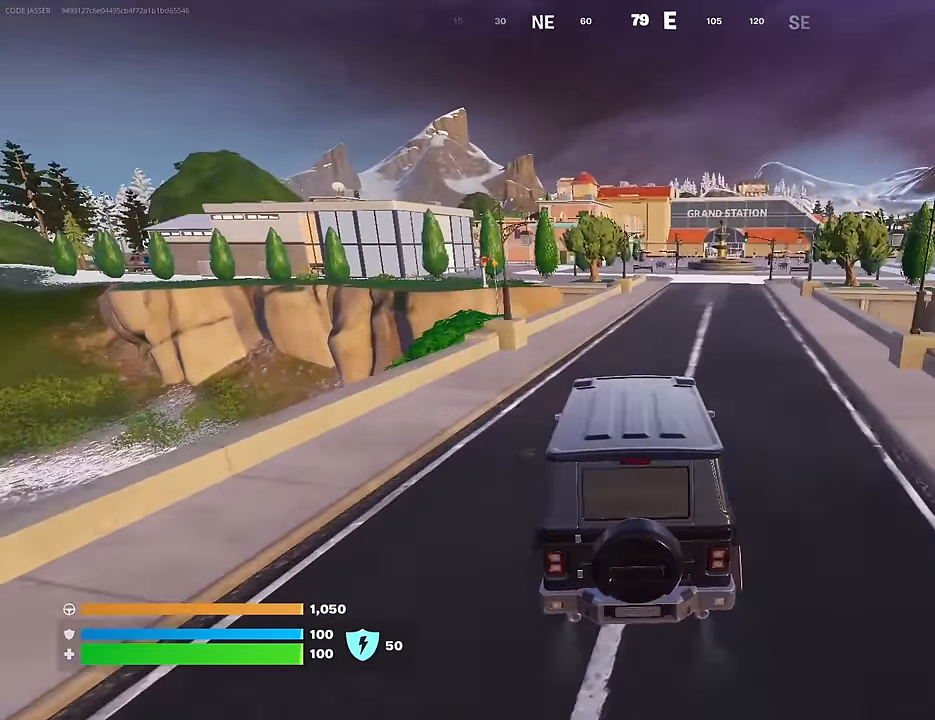
{"buttons": [], "left_stick": "up", "right_stick": "center", "events": [[167, "left_stick", "up"]]}
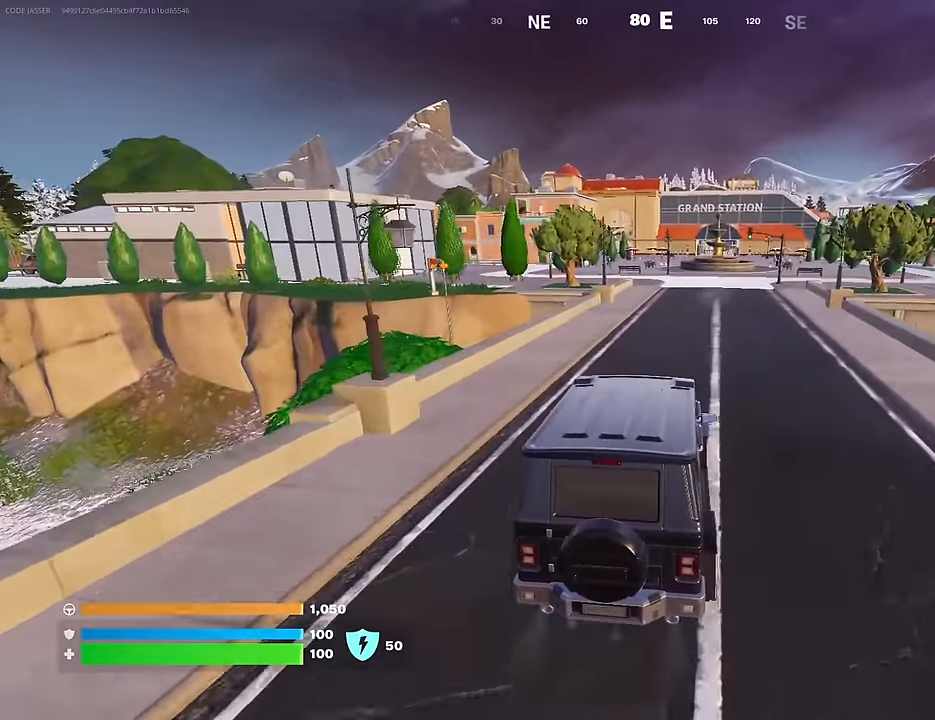
{"buttons": [], "left_stick": "center", "right_stick": "center", "events": [[317, "left_stick", "center"], [400, "DPAD_UP", "down"], [483, "DPAD_UP", "up"]]}
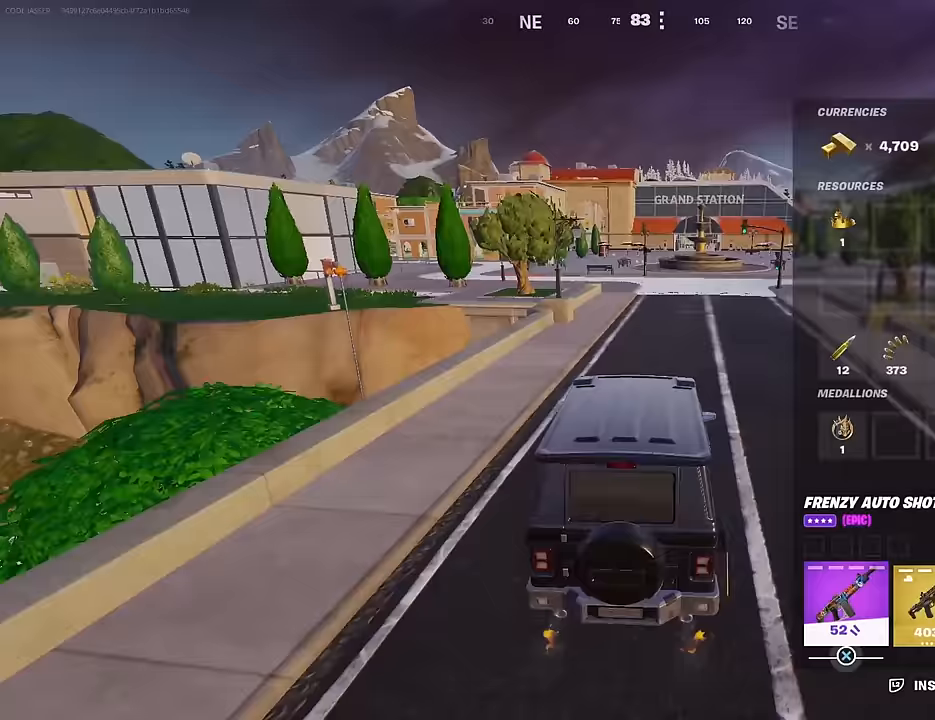
{"buttons": [], "left_stick": "up", "right_stick": "center", "events": [[200, "CIRCLE", "down"], [217, "left_stick", "up"], [300, "CIRCLE", "up"]]}
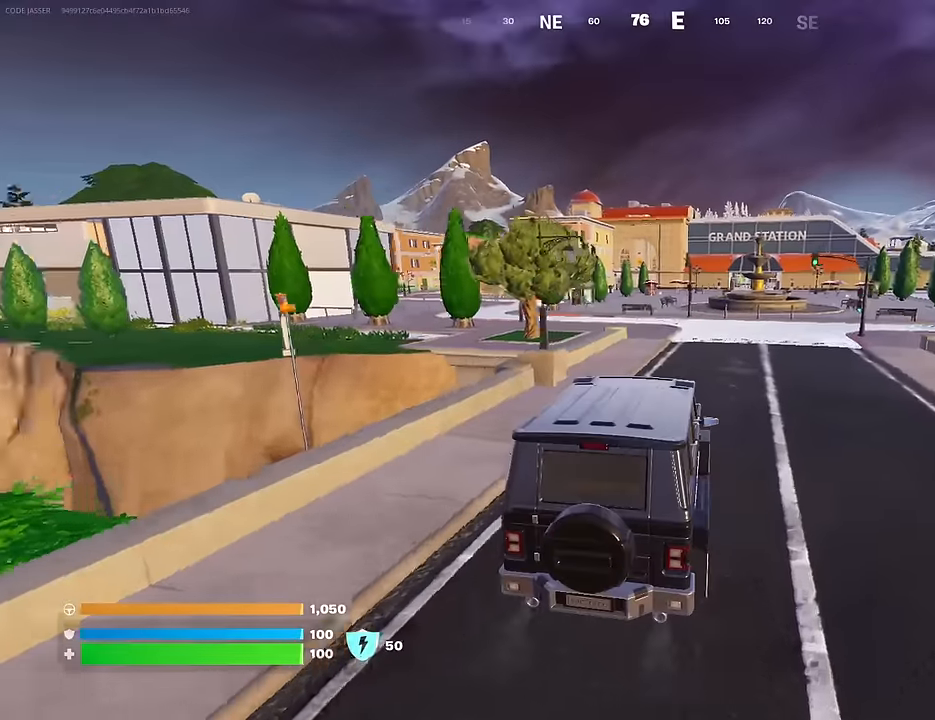
{"buttons": ["SQUARE"], "left_stick": "up", "right_stick": "center", "events": [[133, "SQUARE", "down"]]}
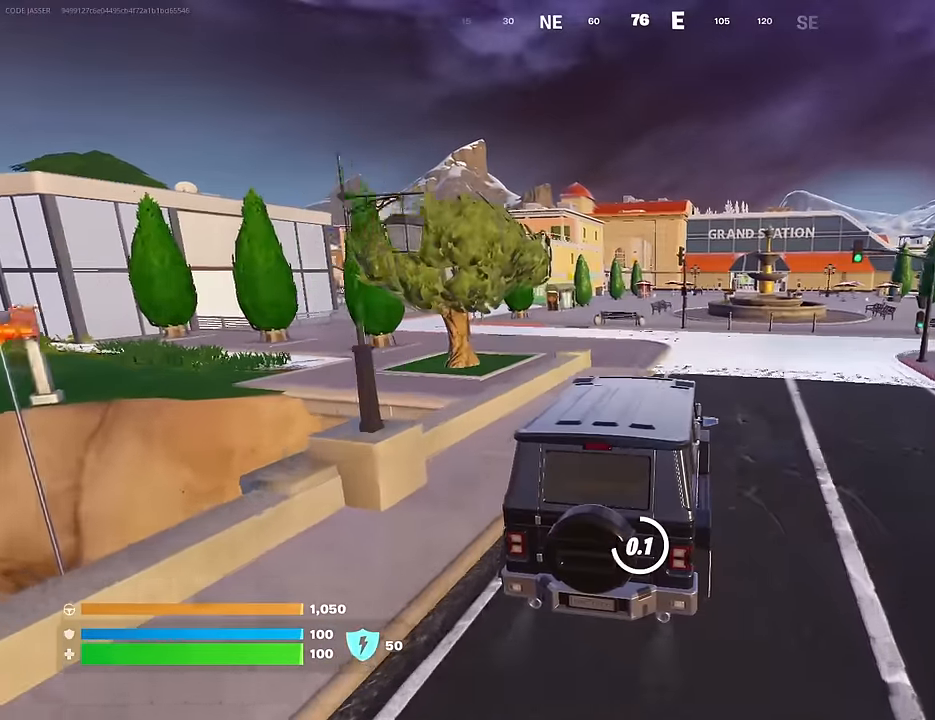
{"buttons": ["L3"], "left_stick": "up-right", "right_stick": "center", "events": [[267, "SQUARE", "up"], [367, "R1", "down"], [383, "right_stick", "up-left"], [450, "L3", "down"], [450, "R1", "up"], [450, "left_stick", "up-right"], [483, "right_stick", "center"]]}
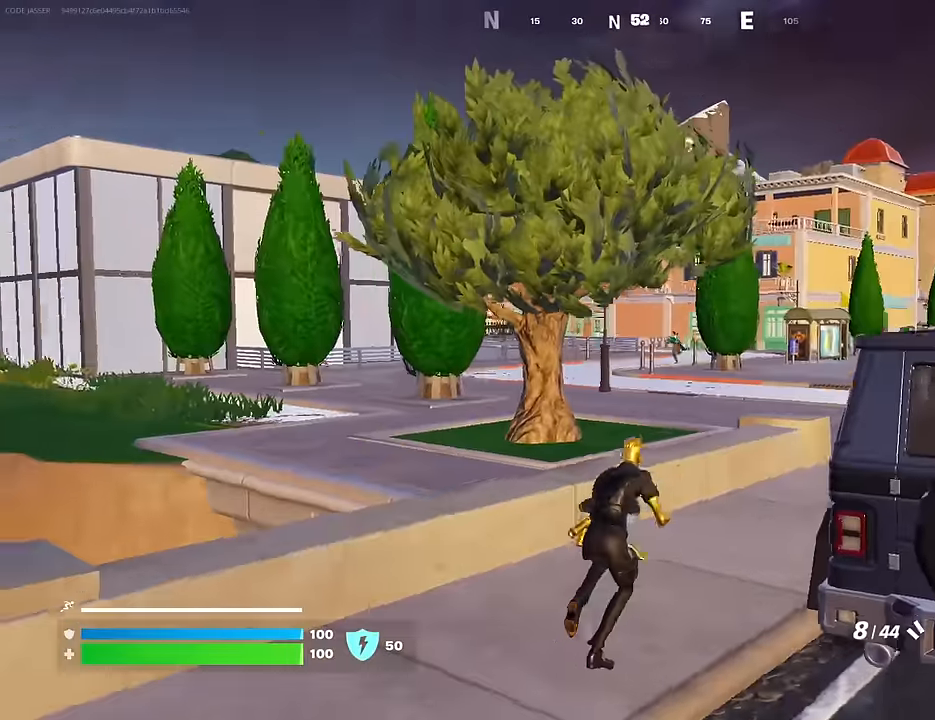
{"buttons": ["L2"], "left_stick": "up-right", "right_stick": "center", "events": [[33, "L3", "up"], [100, "L1", "down"], [167, "L1", "up"], [267, "right_stick", "up-left"], [300, "L2", "down"], [333, "right_stick", "center"], [400, "right_stick", "down"], [467, "right_stick", "center"]]}
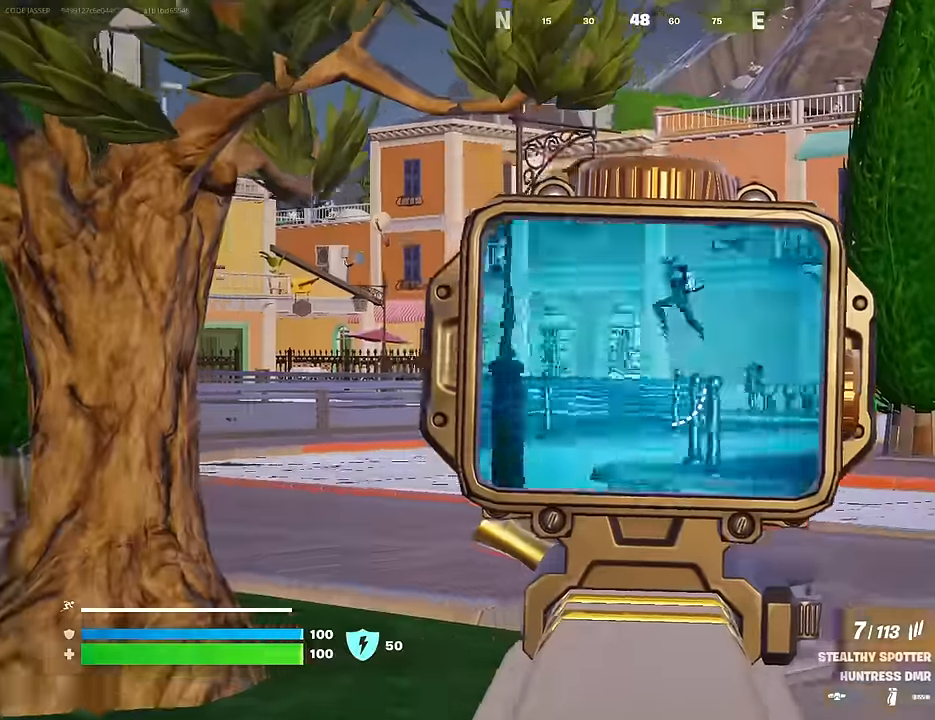
{"buttons": ["R2"], "left_stick": "up-right", "right_stick": "down-right", "events": [[17, "right_stick", "up-left"], [383, "right_stick", "down-right"], [433, "R2", "down"], [467, "L2", "up"]]}
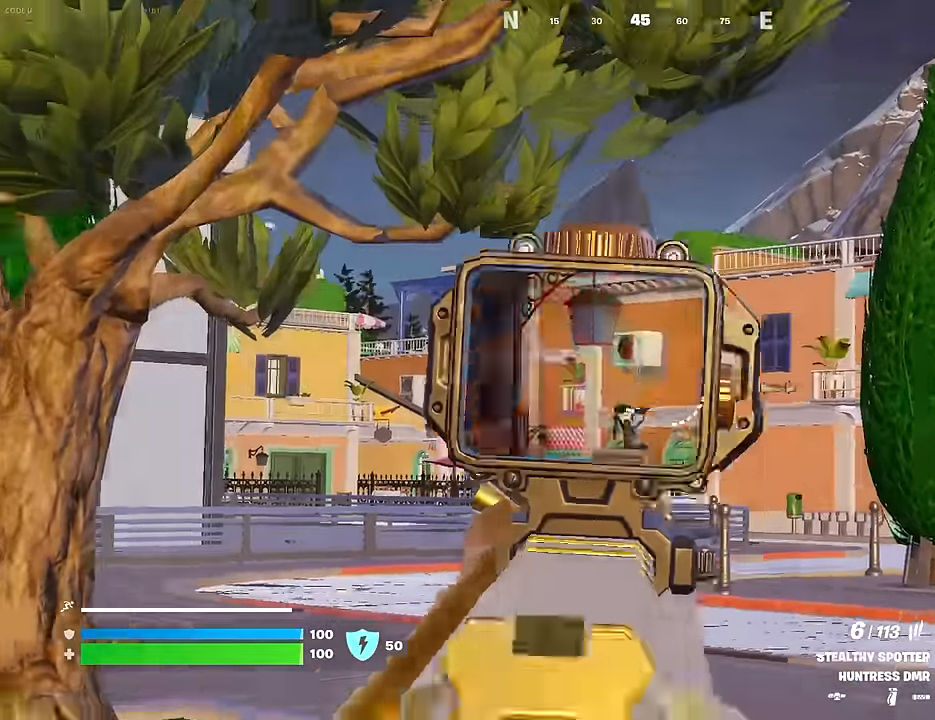
{"buttons": [], "left_stick": "up-right", "right_stick": "center", "events": [[17, "R2", "up"], [17, "right_stick", "down"], [83, "L3", "down"], [150, "right_stick", "down-right"], [183, "L3", "up"], [317, "right_stick", "left"], [433, "right_stick", "center"]]}
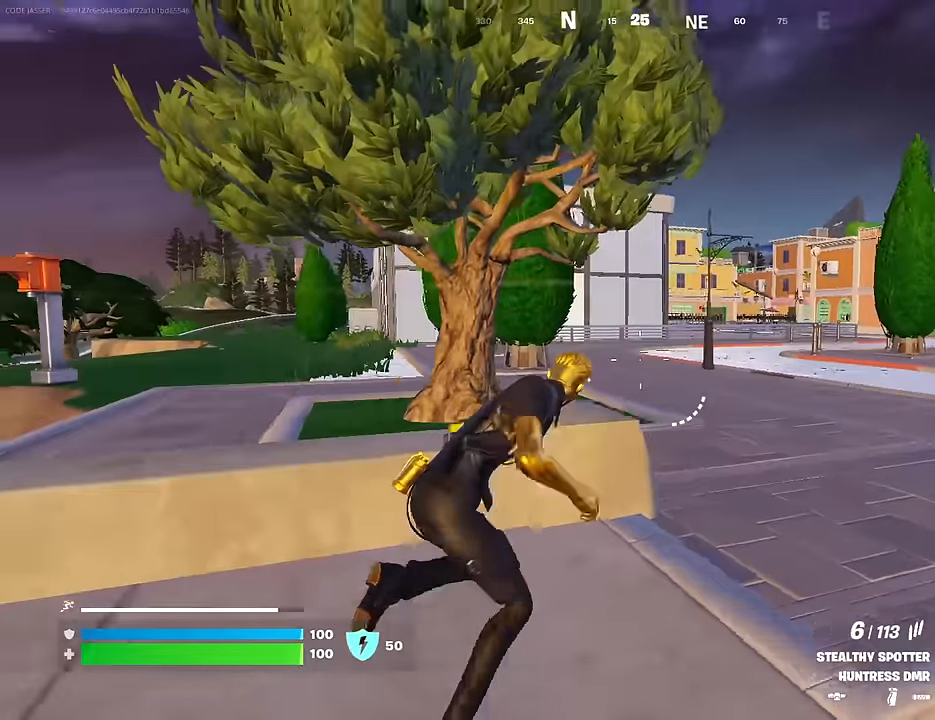
{"buttons": ["L2"], "left_stick": "up", "right_stick": "left", "events": [[167, "L2", "down"], [183, "right_stick", "up-right"], [333, "left_stick", "up"], [383, "right_stick", "center"], [467, "right_stick", "left"]]}
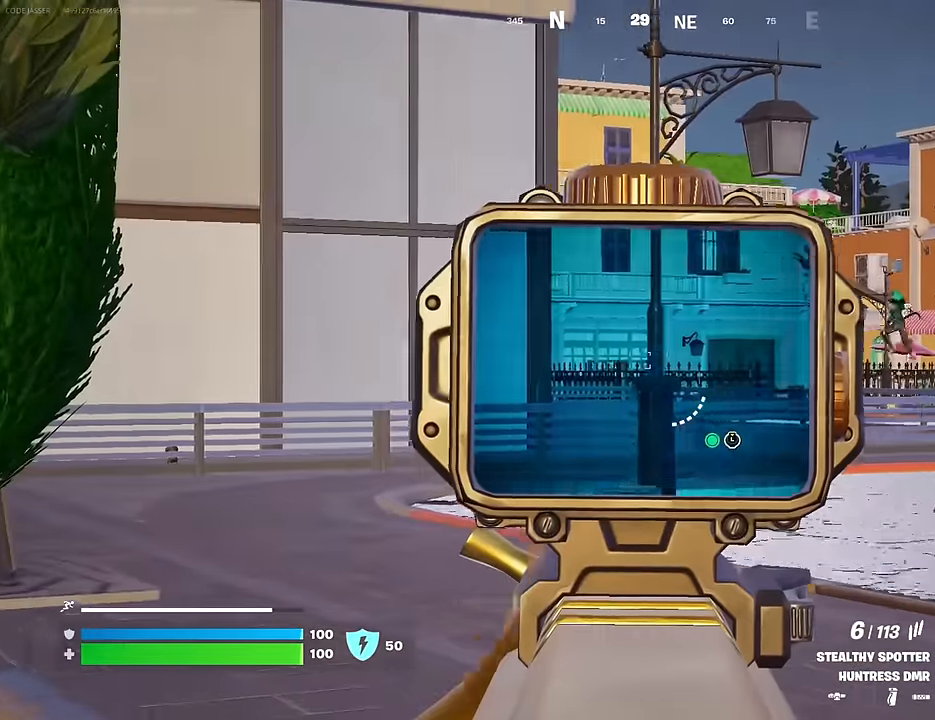
{"buttons": ["L2"], "left_stick": "up", "right_stick": "center", "events": [[100, "right_stick", "right"], [233, "left_stick", "up-right"], [433, "right_stick", "center"], [483, "left_stick", "up"]]}
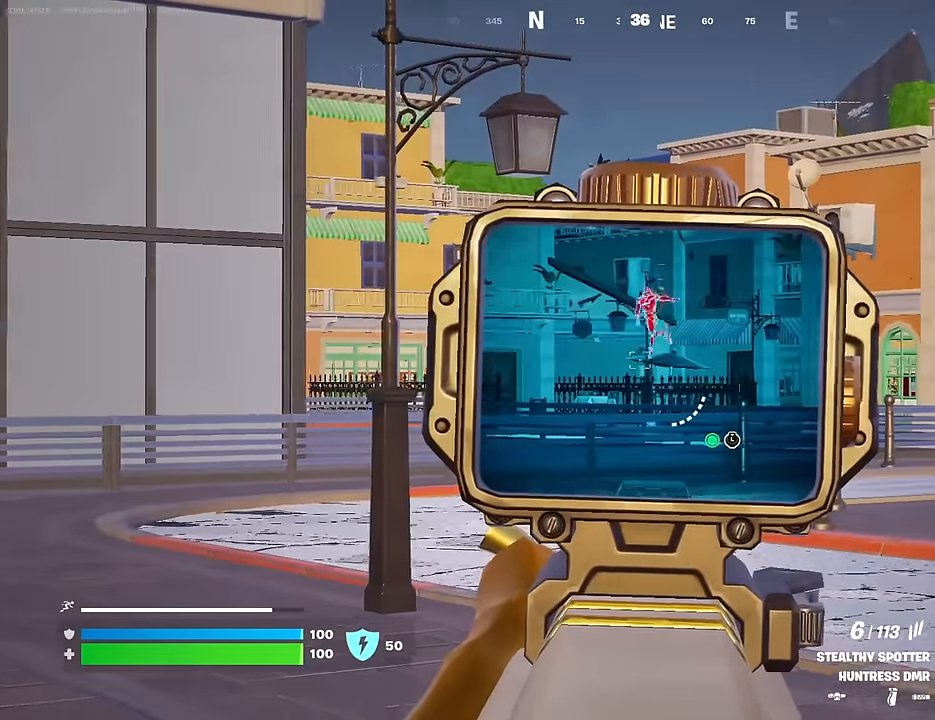
{"buttons": ["L2"], "left_stick": "up", "right_stick": "down", "events": [[467, "right_stick", "down"]]}
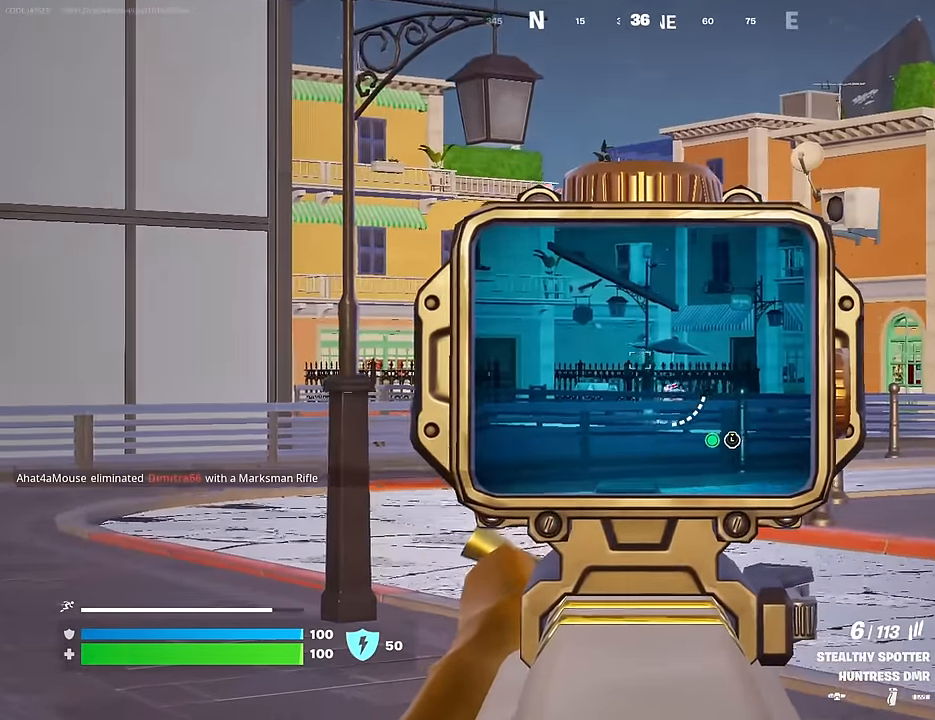
{"buttons": ["L2"], "left_stick": "up-right", "right_stick": "center", "events": [[83, "right_stick", "right"], [117, "left_stick", "up-right"], [417, "right_stick", "center"]]}
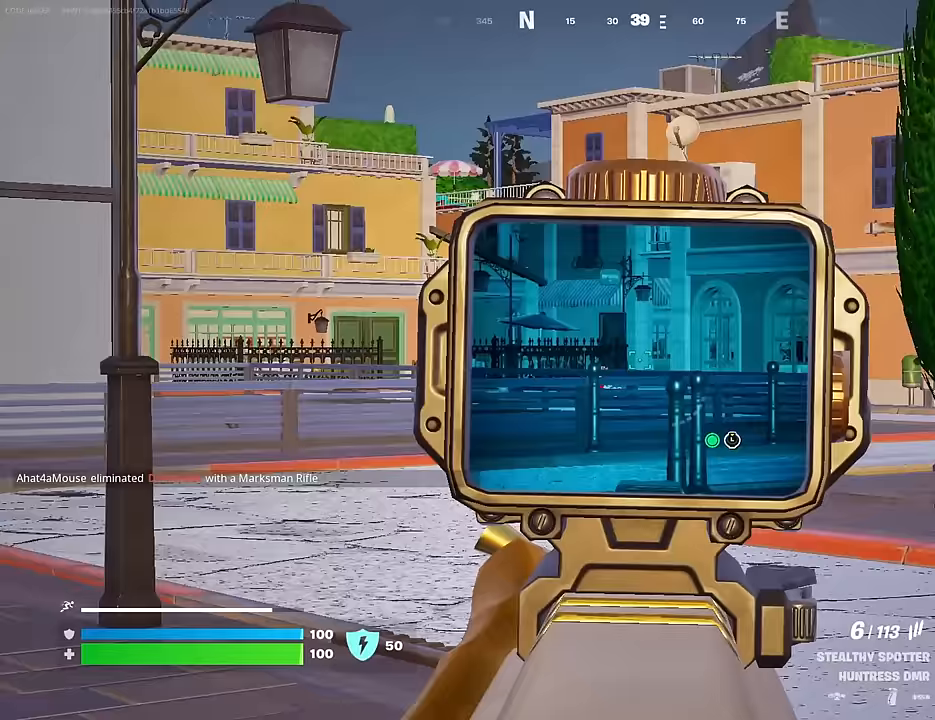
{"buttons": ["L2"], "left_stick": "up-left", "right_stick": "down-right", "events": [[83, "left_stick", "up"], [450, "right_stick", "down-right"], [500, "left_stick", "up-left"]]}
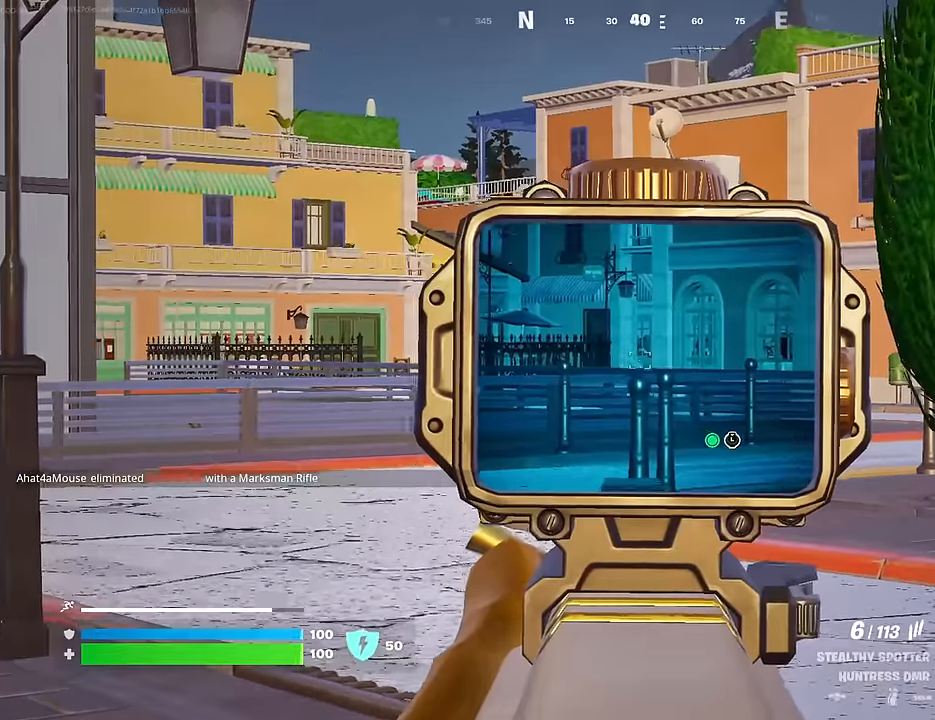
{"buttons": ["L3"], "left_stick": "up-left", "right_stick": "center", "events": [[50, "right_stick", "center"], [83, "L2", "up"], [450, "L3", "down"]]}
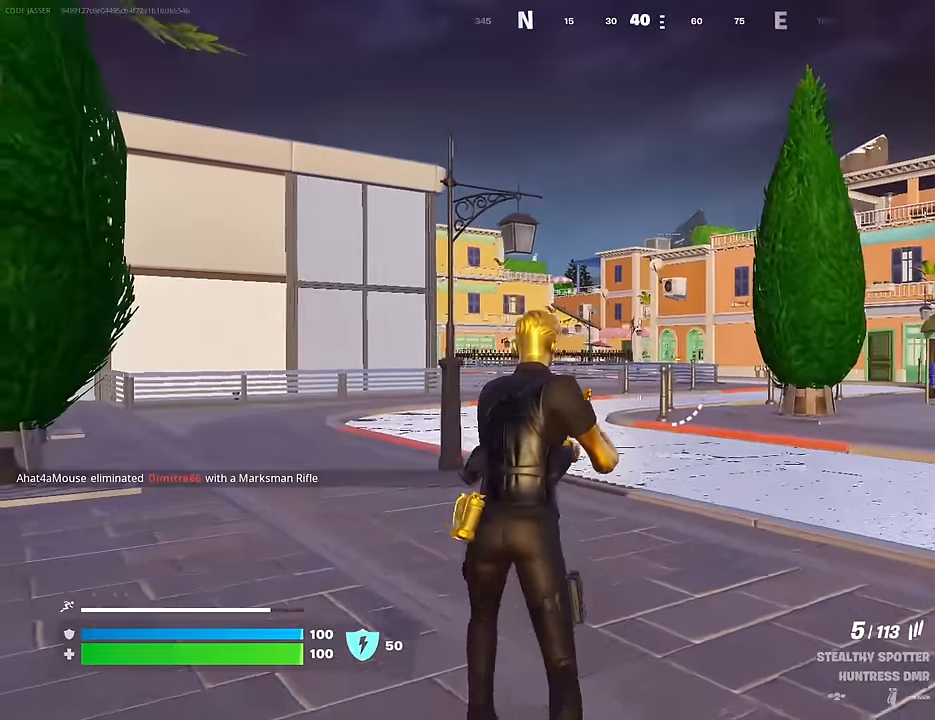
{"buttons": [], "left_stick": "center", "right_stick": "center", "events": [[33, "L3", "up"], [50, "left_stick", "up"], [83, "L1", "down"], [133, "L1", "up"], [350, "R3", "down"], [350, "left_stick", "center"], [400, "R3", "up"]]}
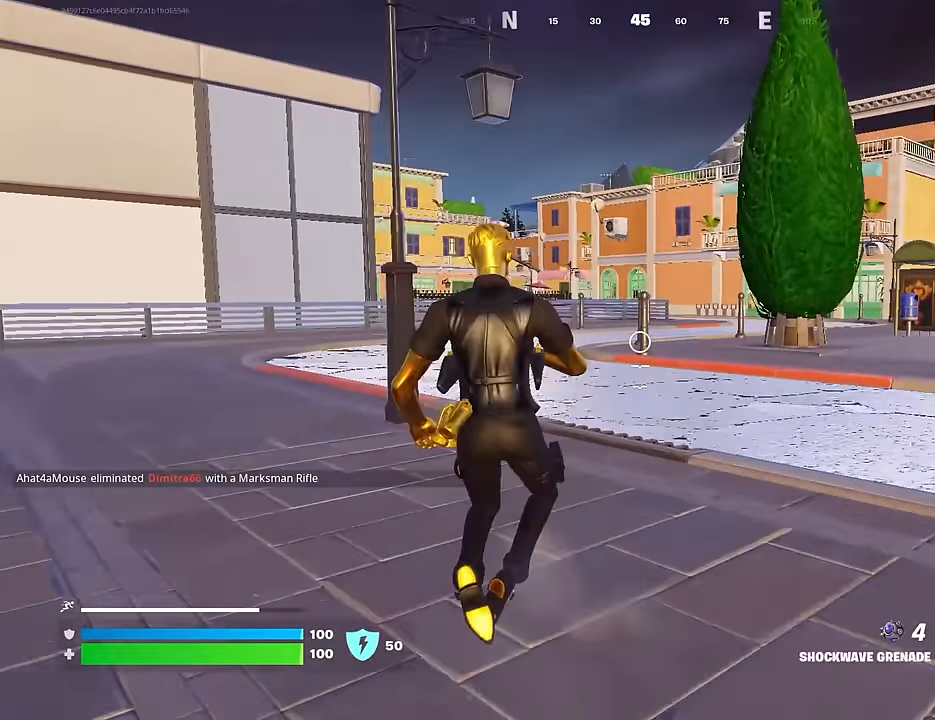
{"buttons": ["L3"], "left_stick": "up", "right_stick": "center", "events": [[50, "left_stick", "up"], [100, "right_stick", "down"], [150, "R2", "down"], [233, "R2", "up"], [467, "L3", "down"], [500, "right_stick", "center"]]}
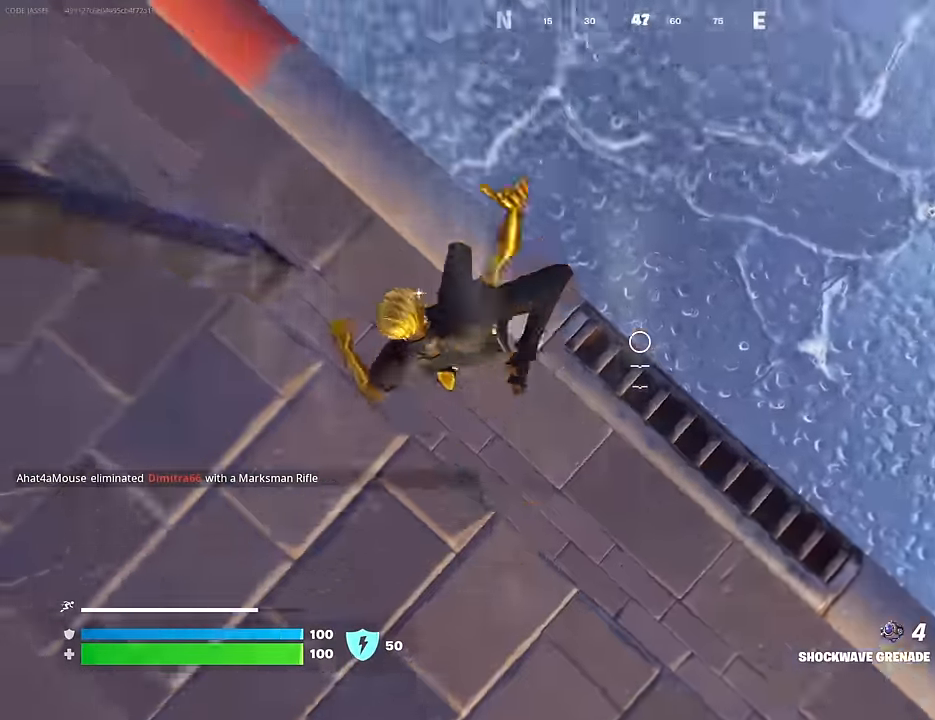
{"buttons": ["R1"], "left_stick": "up", "right_stick": "center", "events": [[50, "L3", "up"], [50, "right_stick", "up"], [183, "CROSS", "down"], [267, "CROSS", "up"], [383, "right_stick", "center"], [500, "R1", "down"]]}
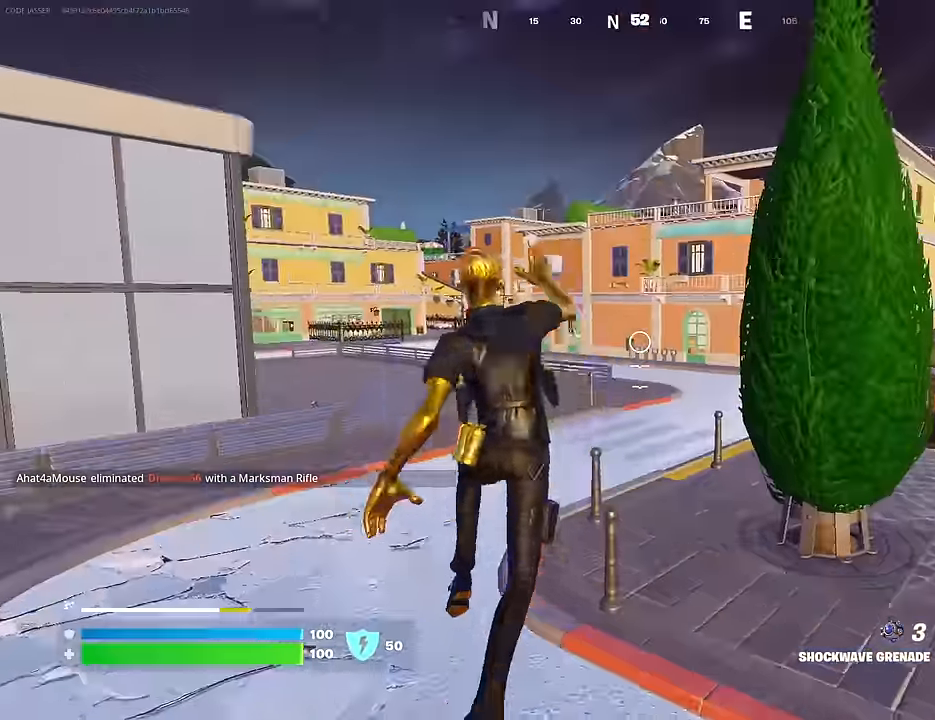
{"buttons": [], "left_stick": "up", "right_stick": "center", "events": [[50, "R1", "up"], [100, "right_stick", "down"], [133, "R1", "down"], [200, "R1", "up"], [433, "right_stick", "center"]]}
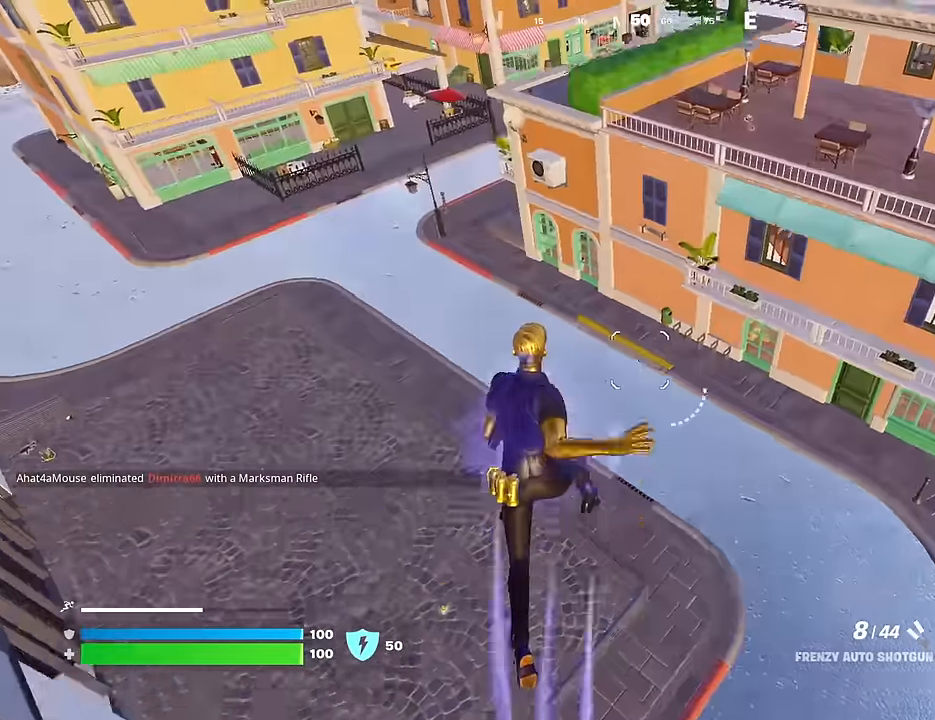
{"buttons": [], "left_stick": "up", "right_stick": "center", "events": []}
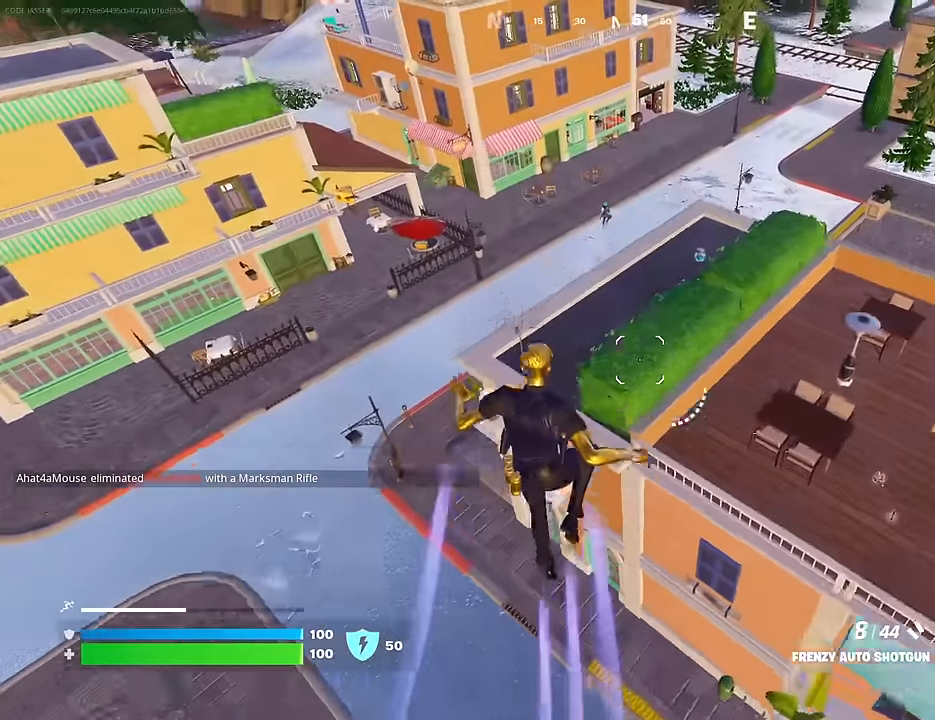
{"buttons": ["R1"], "left_stick": "up", "right_stick": "center", "events": [[383, "right_stick", "up"], [417, "R1", "down"], [500, "right_stick", "center"]]}
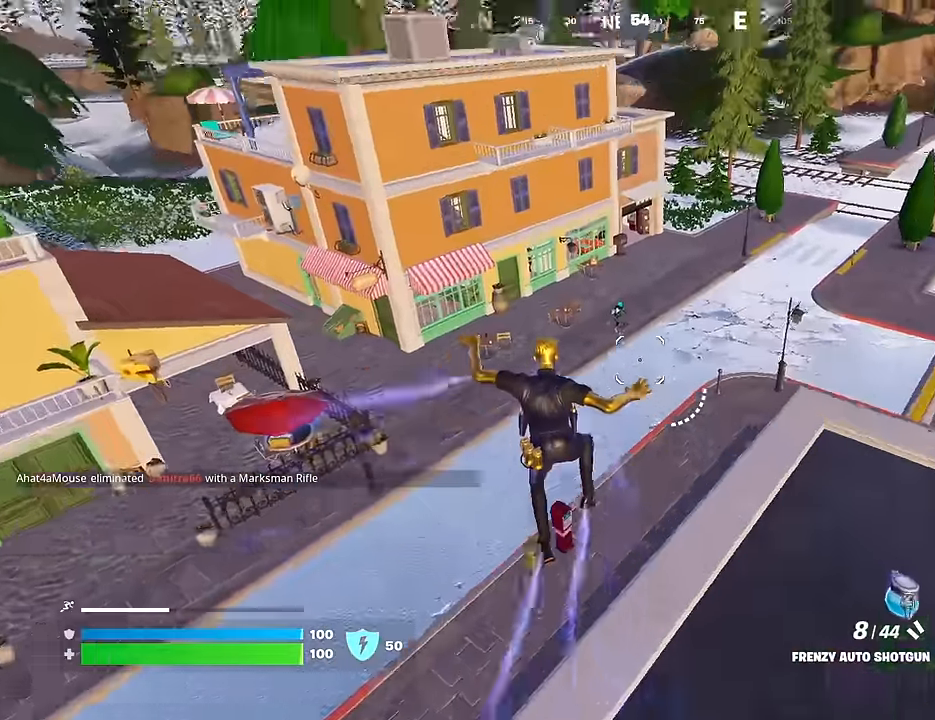
{"buttons": [], "left_stick": "center", "right_stick": "up", "events": [[33, "R1", "up"], [150, "right_stick", "up"], [217, "R3", "down"], [217, "right_stick", "center"], [300, "R3", "up"], [300, "left_stick", "center"], [467, "right_stick", "up"]]}
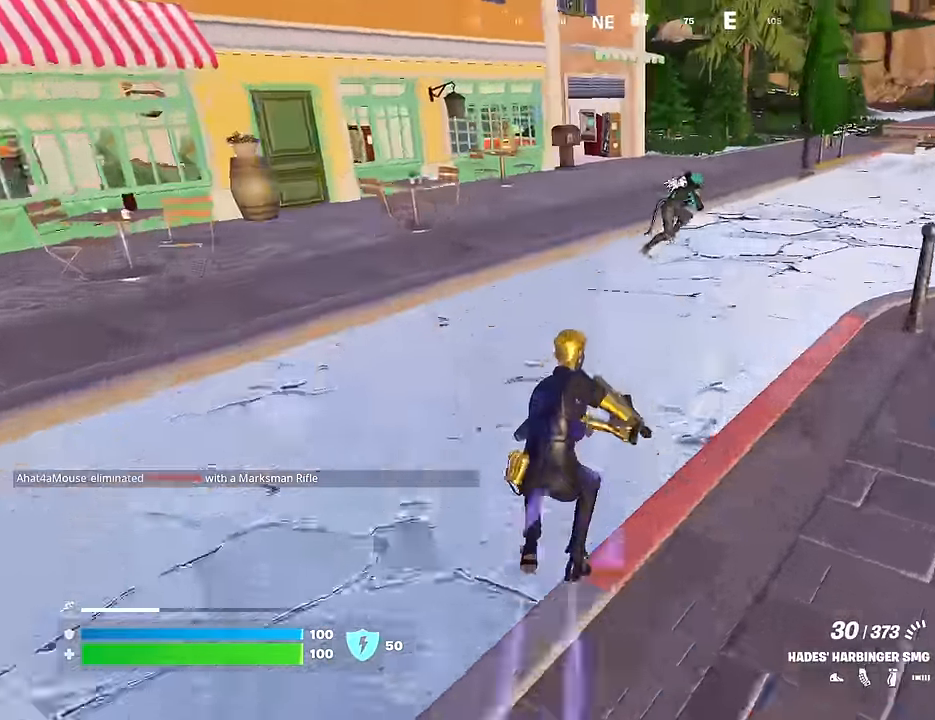
{"buttons": ["R2"], "left_stick": "up-right", "right_stick": "right", "events": [[17, "right_stick", "up-right"], [67, "left_stick", "up-right"], [150, "R2", "down"], [217, "right_stick", "right"], [383, "right_stick", "up-right"], [483, "right_stick", "right"]]}
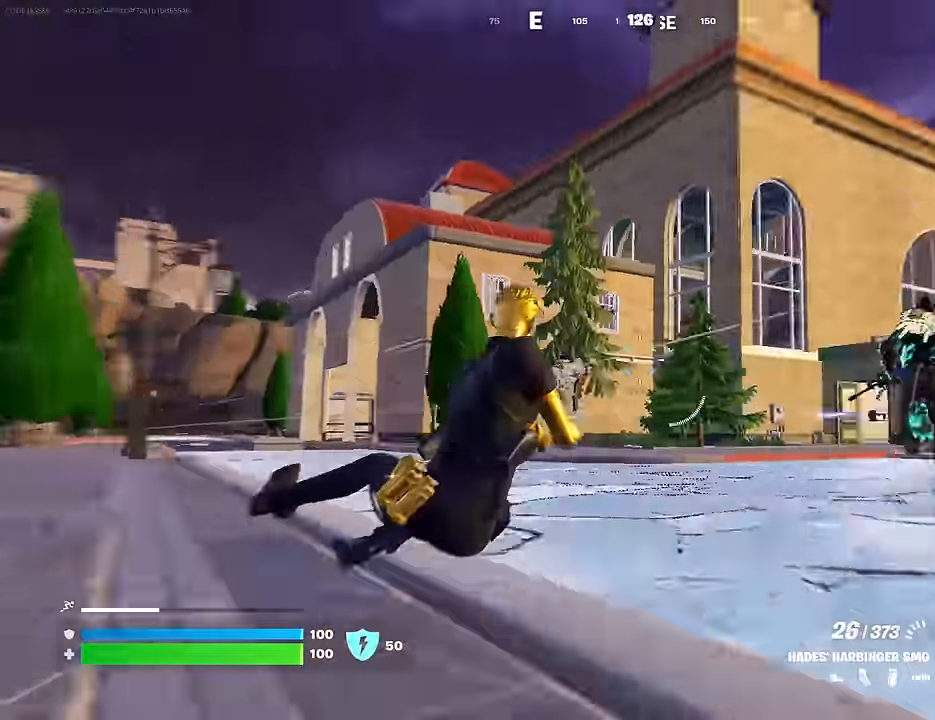
{"buttons": ["L2", "R2"], "left_stick": "up-left", "right_stick": "down-left", "events": [[117, "R3", "down"], [200, "R3", "up"], [233, "R2", "up"], [233, "right_stick", "center"], [400, "L2", "down"], [417, "right_stick", "left"], [467, "R2", "down"], [467, "right_stick", "down-left"], [500, "left_stick", "up-left"]]}
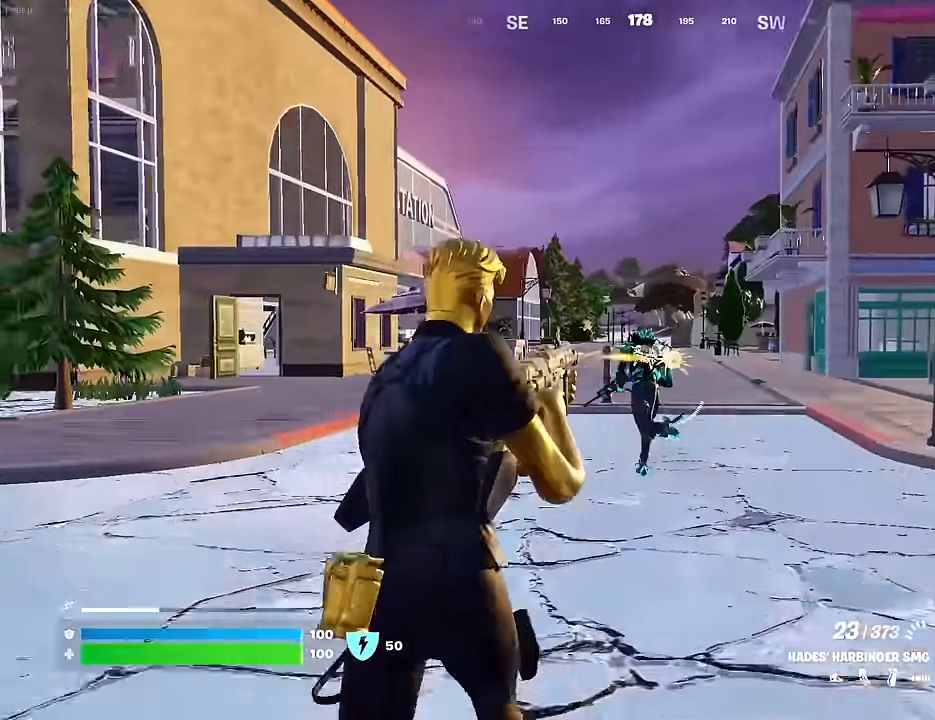
{"buttons": ["L2", "R2"], "left_stick": "up", "right_stick": "up", "events": [[33, "left_stick", "left"], [67, "right_stick", "center"], [117, "right_stick", "up"], [217, "right_stick", "down-right"], [233, "L2", "up"], [267, "left_stick", "center"], [317, "left_stick", "right"], [350, "L2", "down"], [367, "left_stick", "up-right"], [383, "right_stick", "up"], [500, "left_stick", "up"]]}
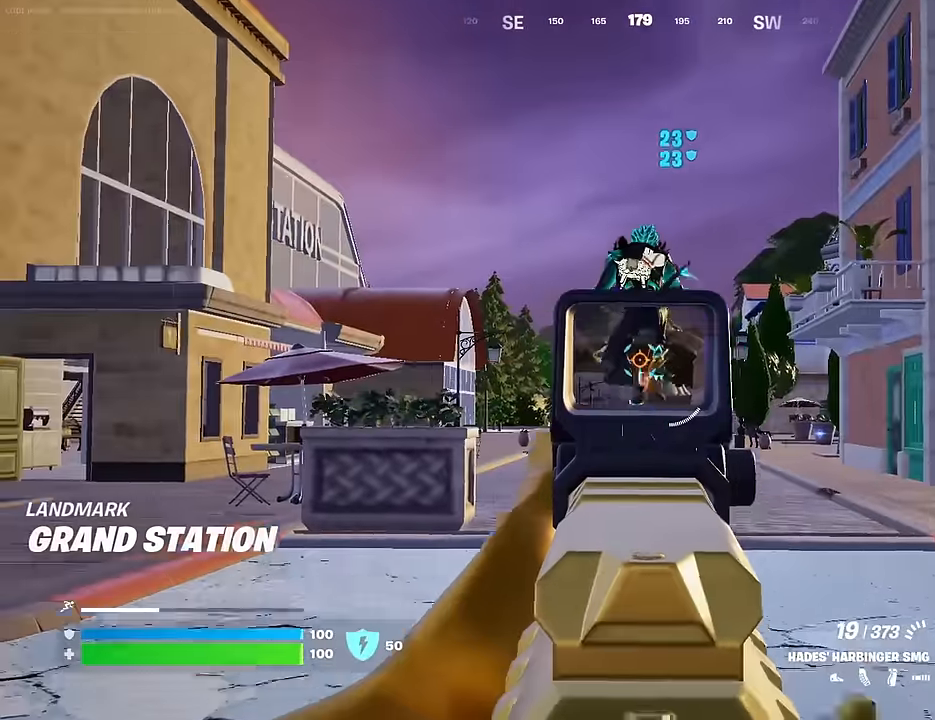
{"buttons": ["L2", "R2"], "left_stick": "up-right", "right_stick": "down", "events": [[233, "right_stick", "down"], [317, "L2", "up"], [317, "left_stick", "up-right"], [433, "L2", "down"]]}